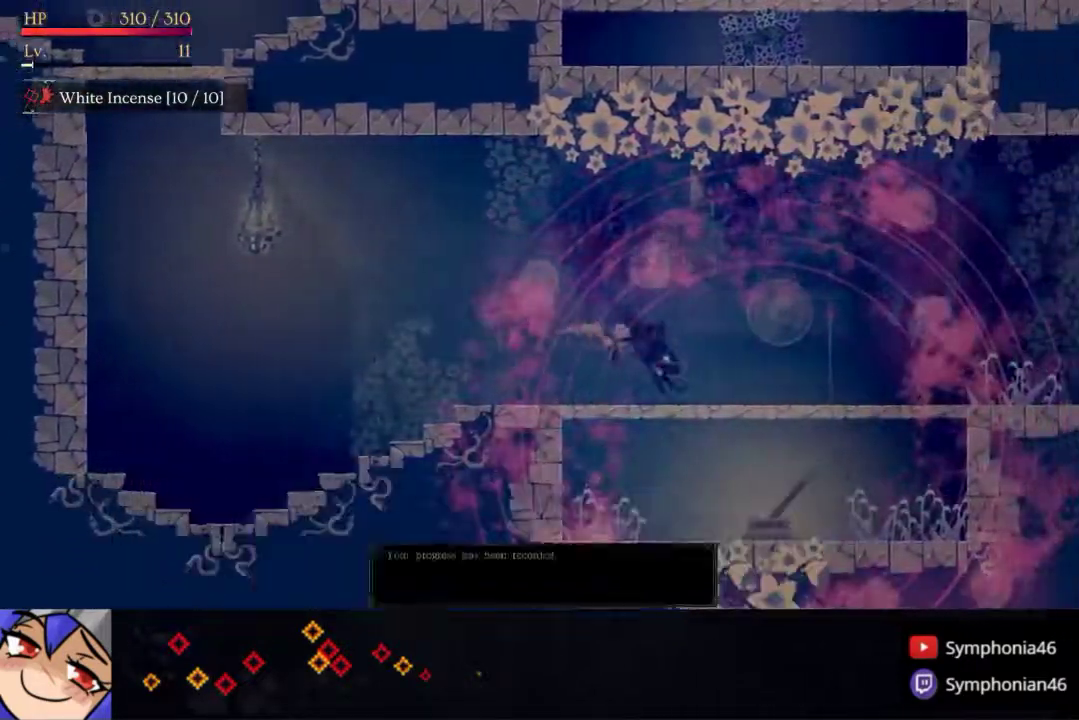
Gameplay with a controller (PlayStation layout); each line is a JSON object with the inputs held at the frame after it. "events" lists button and stick changes between this image and that frame as [ms after this image, input, new state], when the widget could be followed in between. Not read: CROSS L3 R3 left_stick.
{"buttons": ["DPAD_DOWN", "DPAD_RIGHT"], "right_stick": "center", "events": []}
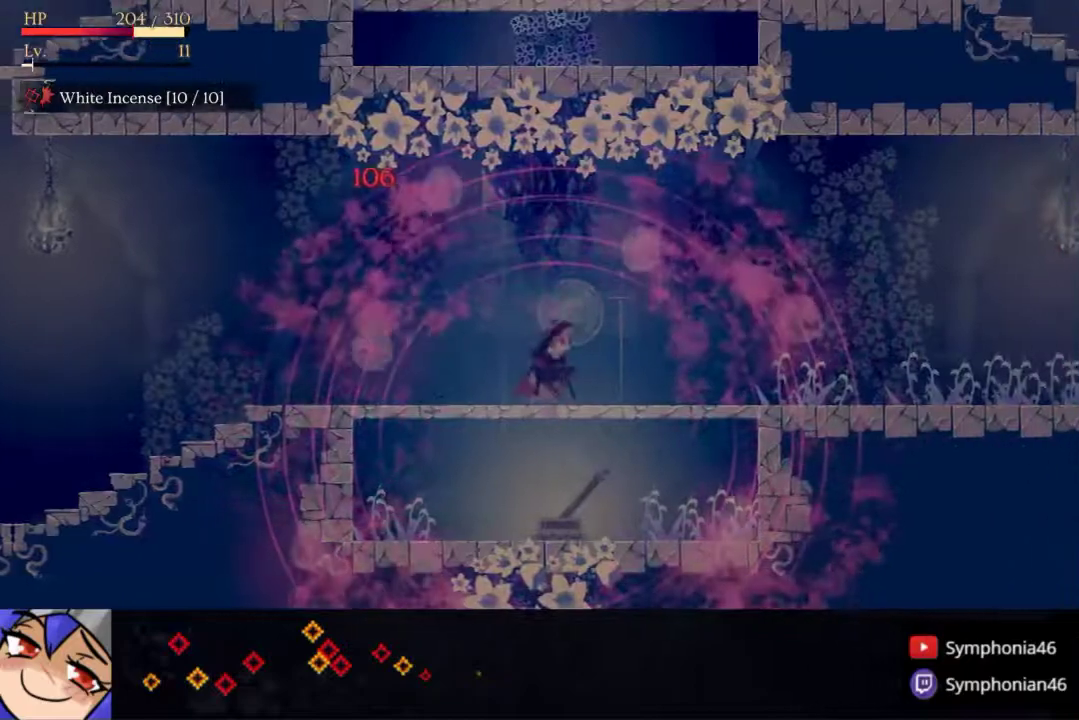
{"buttons": ["DPAD_UP"], "right_stick": "center", "events": [[17, "DPAD_RIGHT", "up"], [317, "DPAD_DOWN", "up"], [467, "DPAD_UP", "down"]]}
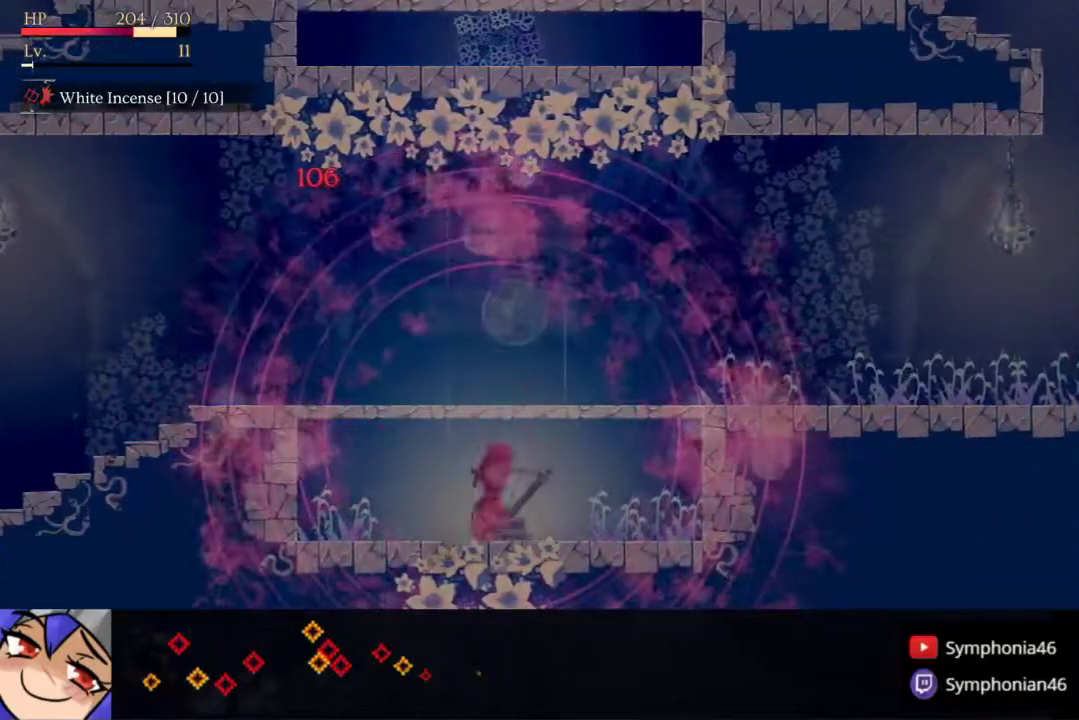
{"buttons": [], "right_stick": "center", "events": [[100, "DPAD_RIGHT", "down"], [150, "DPAD_UP", "up"], [333, "DPAD_RIGHT", "up"]]}
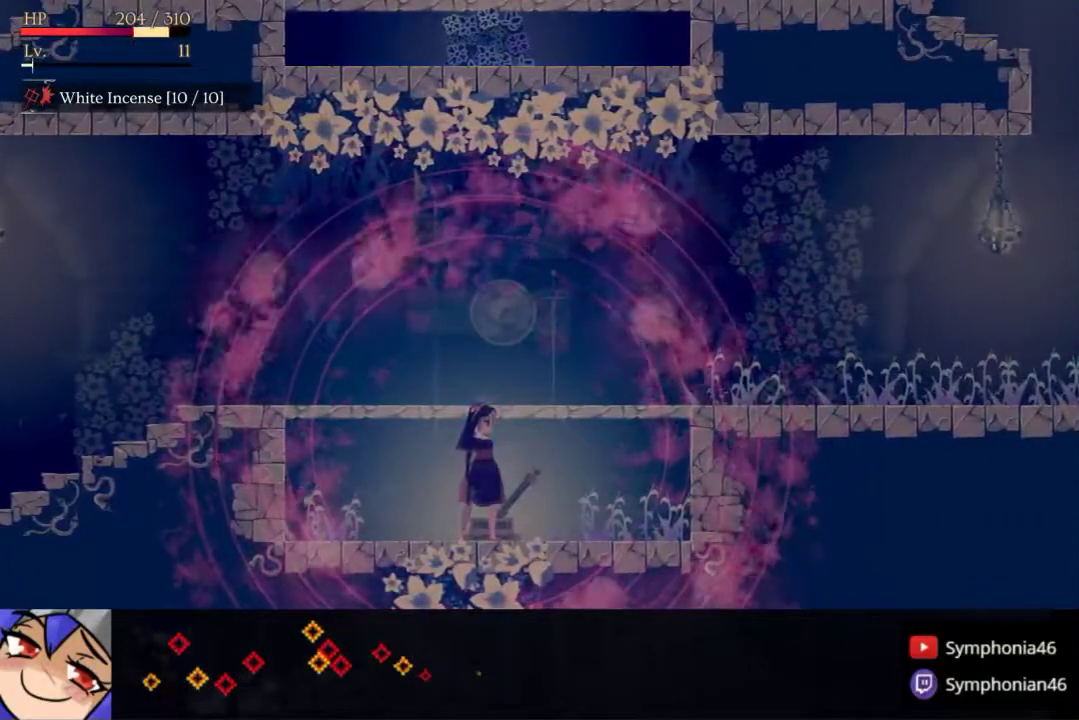
{"buttons": [], "right_stick": "center", "events": []}
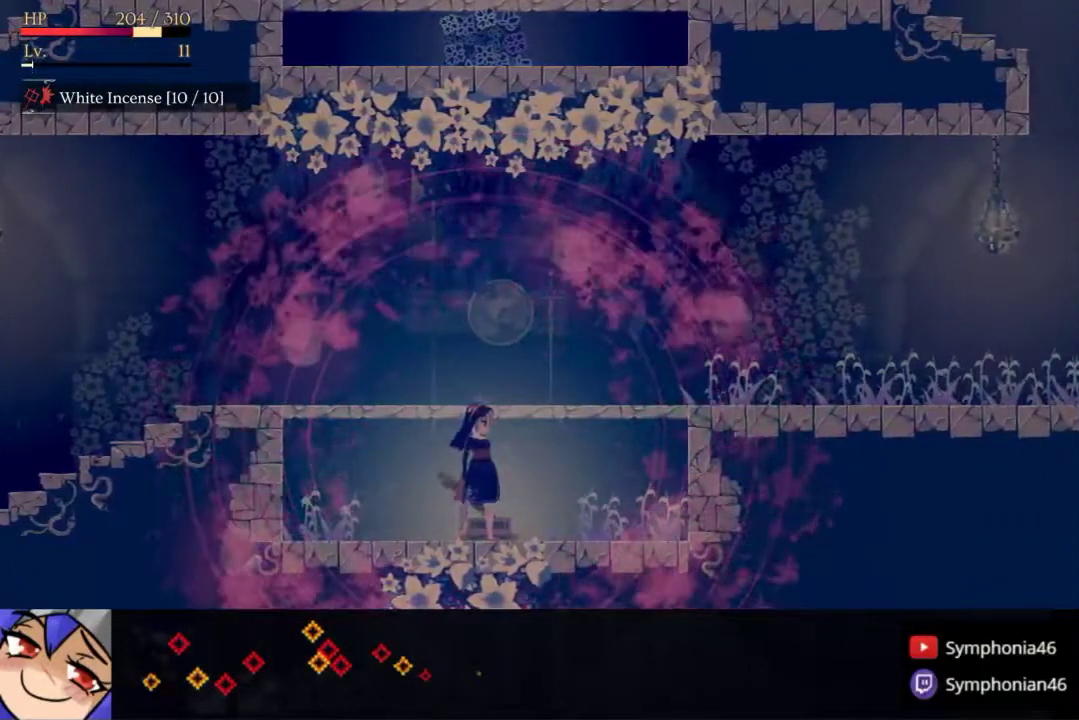
{"buttons": ["DPAD_RIGHT"], "right_stick": "center", "events": [[150, "DPAD_RIGHT", "down"]]}
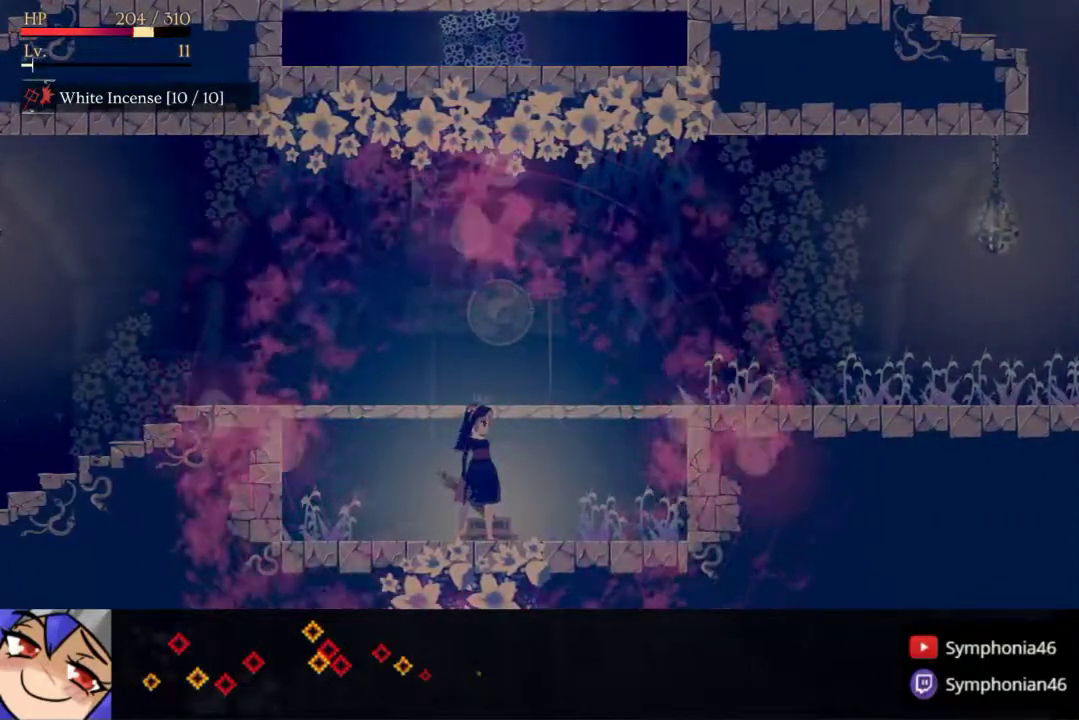
{"buttons": [], "right_stick": "center", "events": [[183, "DPAD_RIGHT", "up"], [250, "DPAD_RIGHT", "down"], [317, "DPAD_RIGHT", "up"]]}
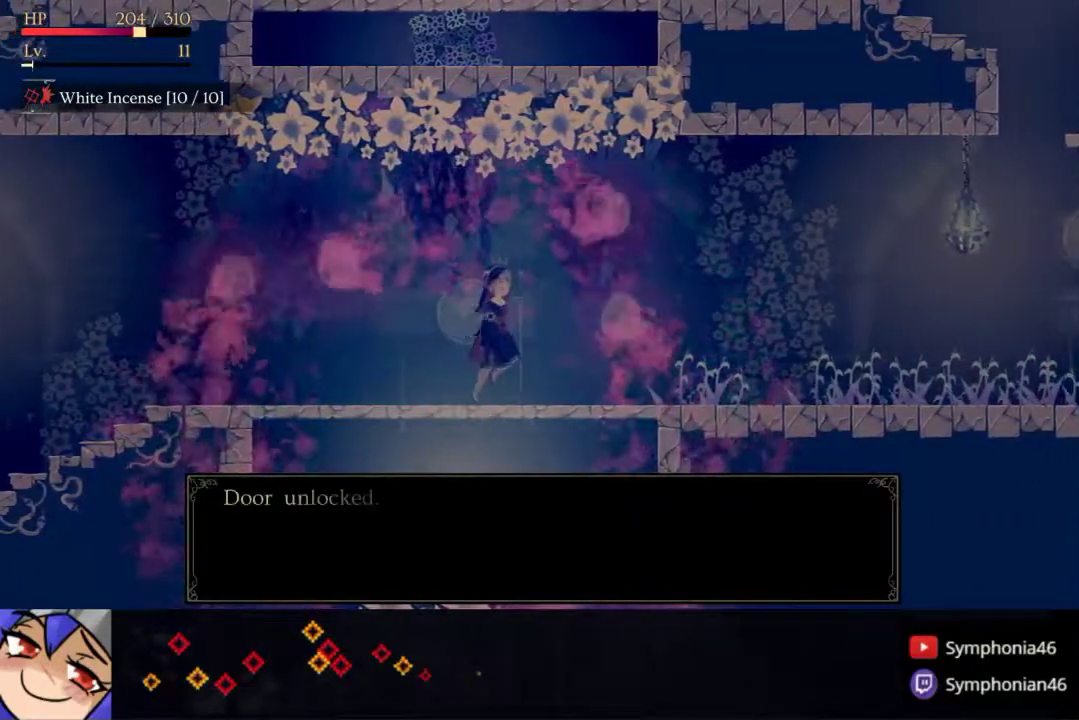
{"buttons": ["DPAD_RIGHT"], "right_stick": "center", "events": [[33, "DPAD_RIGHT", "down"], [283, "R1", "down"], [383, "R1", "up"]]}
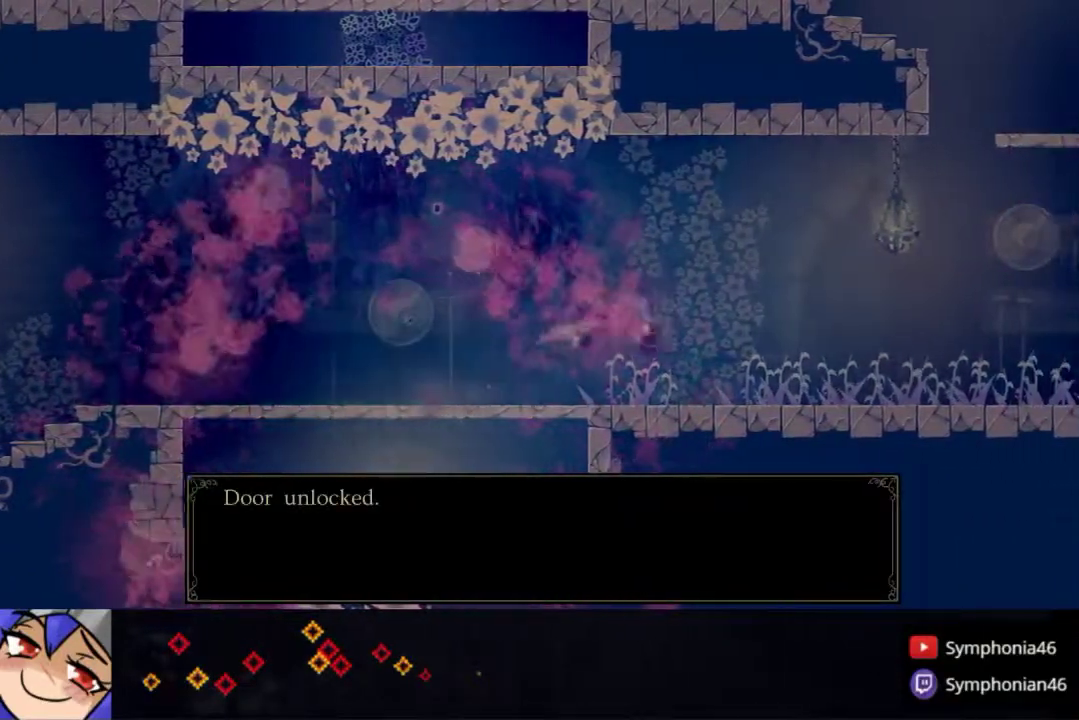
{"buttons": ["DPAD_RIGHT"], "right_stick": "center", "events": [[33, "R1", "down"], [133, "R1", "up"]]}
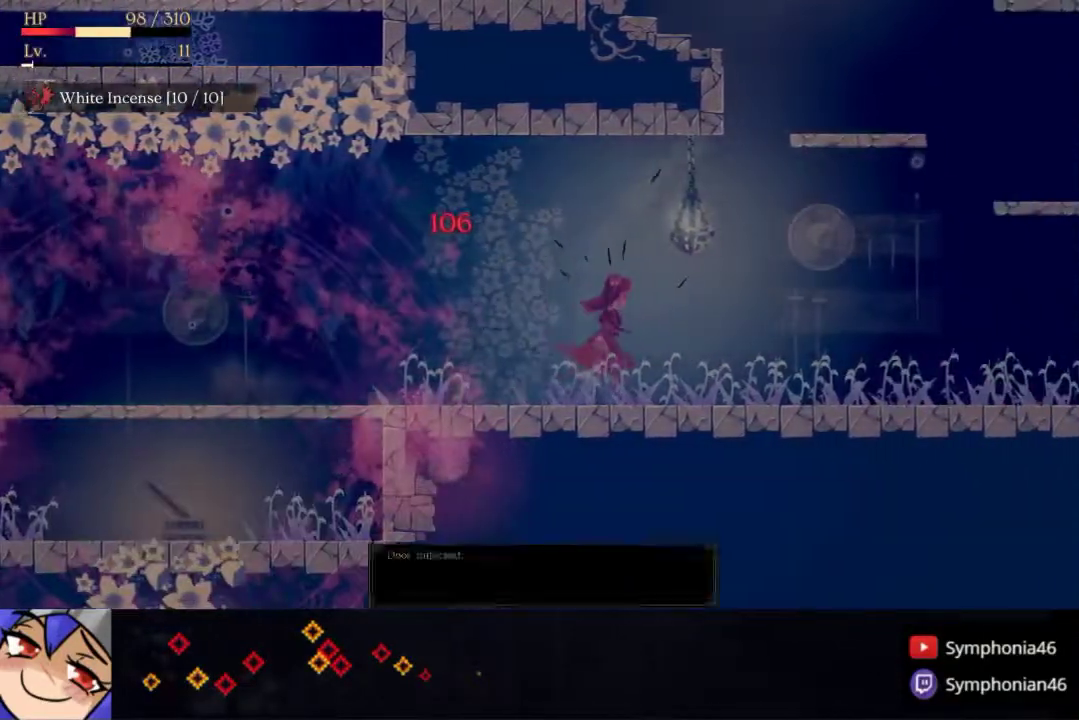
{"buttons": ["L2", "DPAD_RIGHT"], "right_stick": "center", "events": [[467, "L2", "down"]]}
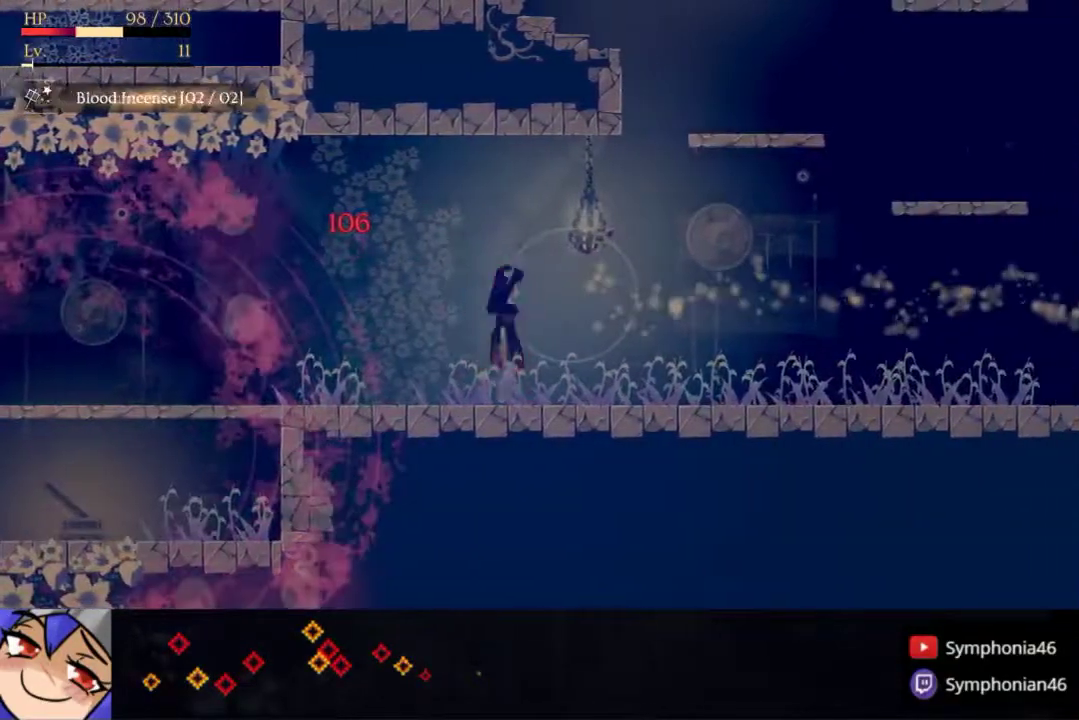
{"buttons": ["DPAD_RIGHT"], "right_stick": "center", "events": [[100, "L2", "up"], [350, "L2", "down"], [483, "L2", "up"]]}
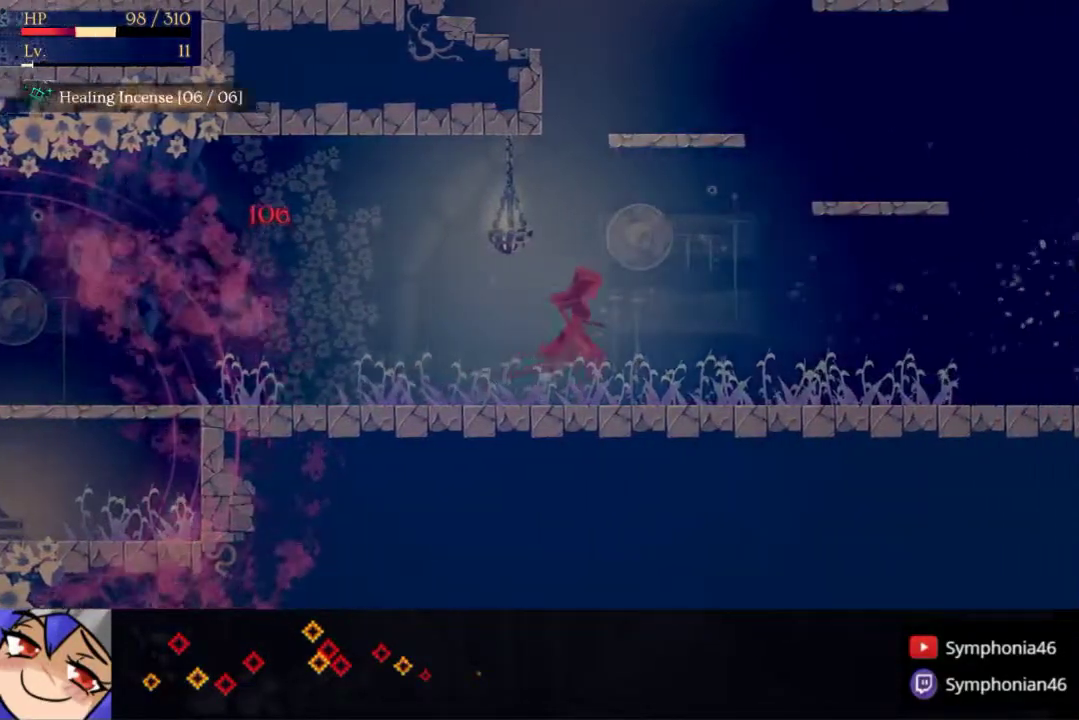
{"buttons": ["R1", "DPAD_RIGHT"], "right_stick": "center", "events": [[500, "R1", "down"]]}
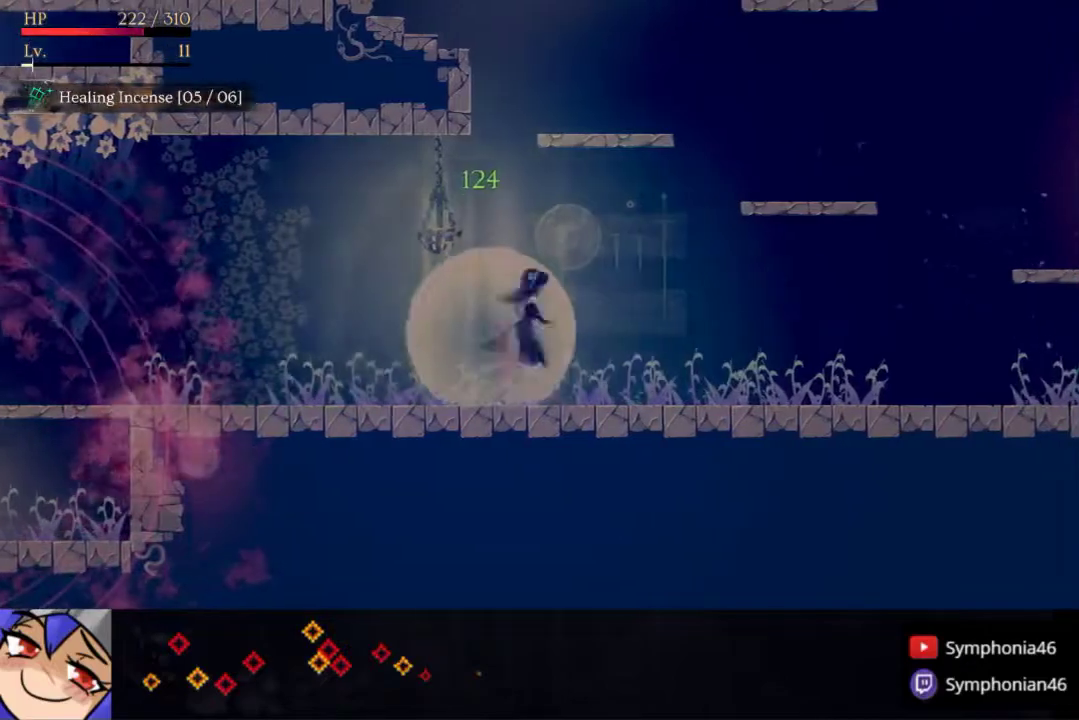
{"buttons": [], "right_stick": "center", "events": [[133, "R1", "up"], [433, "DPAD_RIGHT", "up"]]}
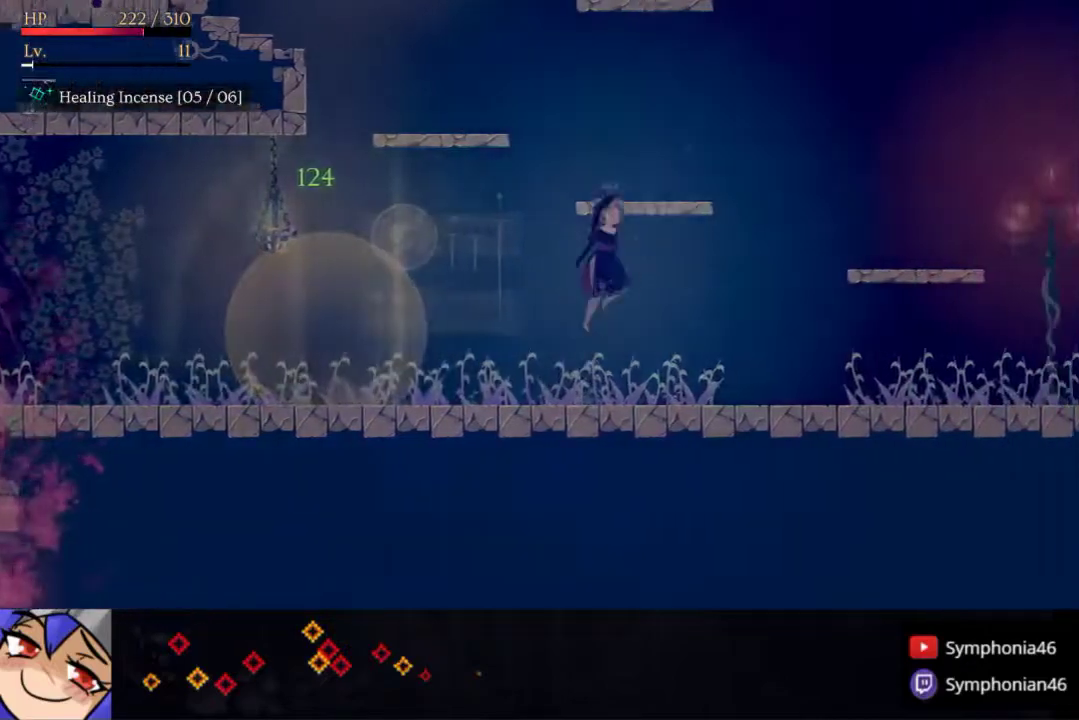
{"buttons": ["DPAD_RIGHT"], "right_stick": "center", "events": [[200, "SQUARE", "down"], [333, "SQUARE", "up"], [417, "DPAD_RIGHT", "down"]]}
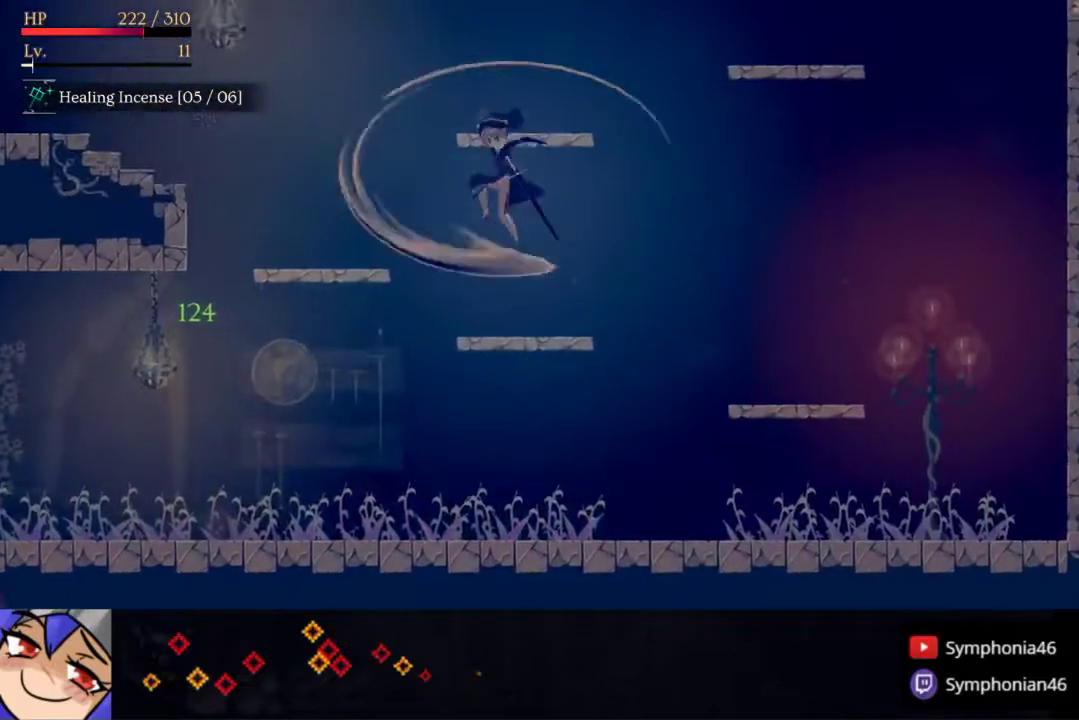
{"buttons": ["DPAD_RIGHT"], "right_stick": "center", "events": [[17, "DPAD_RIGHT", "up"], [117, "DPAD_RIGHT", "down"]]}
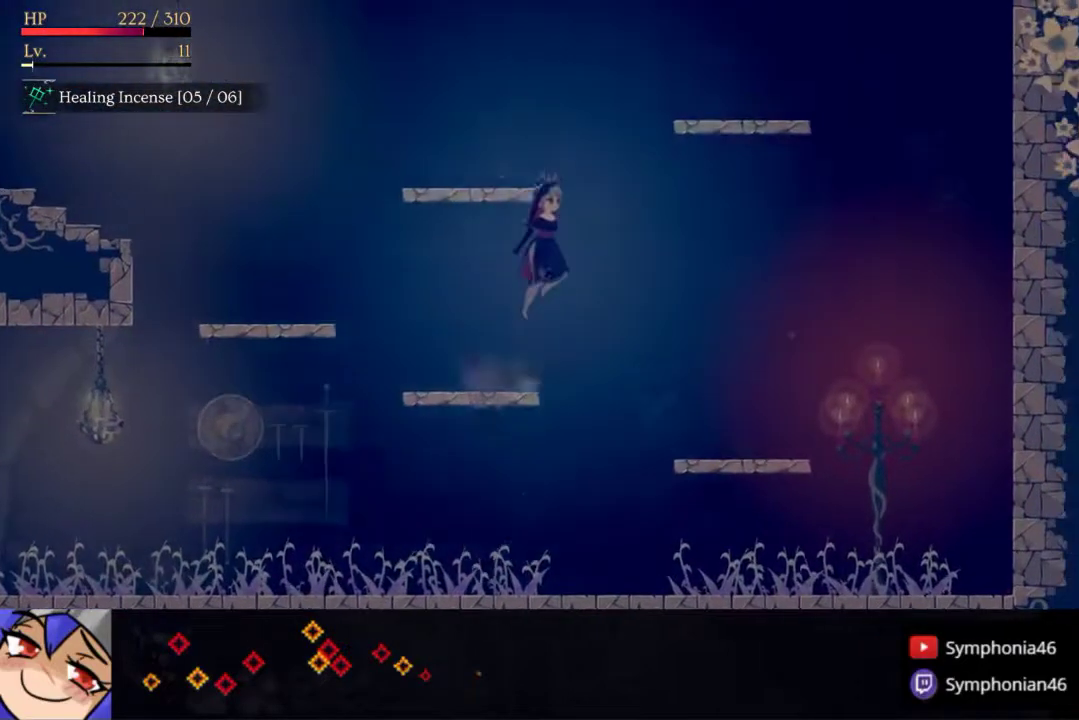
{"buttons": ["DPAD_RIGHT"], "right_stick": "center", "events": [[150, "SQUARE", "down"], [500, "SQUARE", "up"]]}
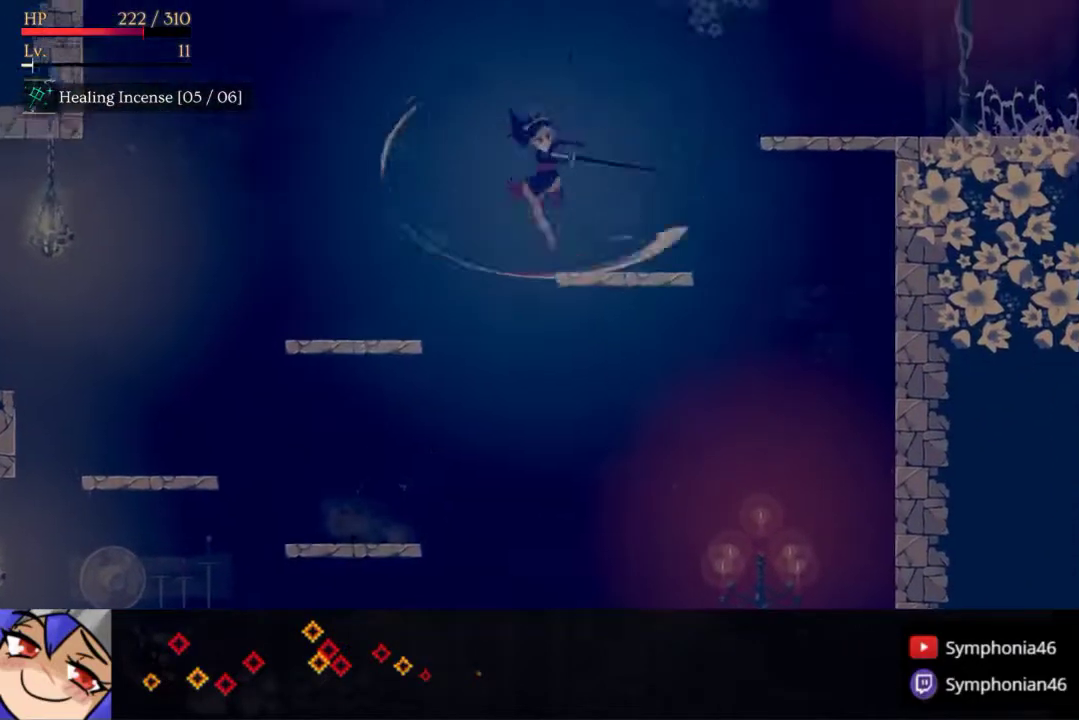
{"buttons": ["DPAD_RIGHT"], "right_stick": "center", "events": []}
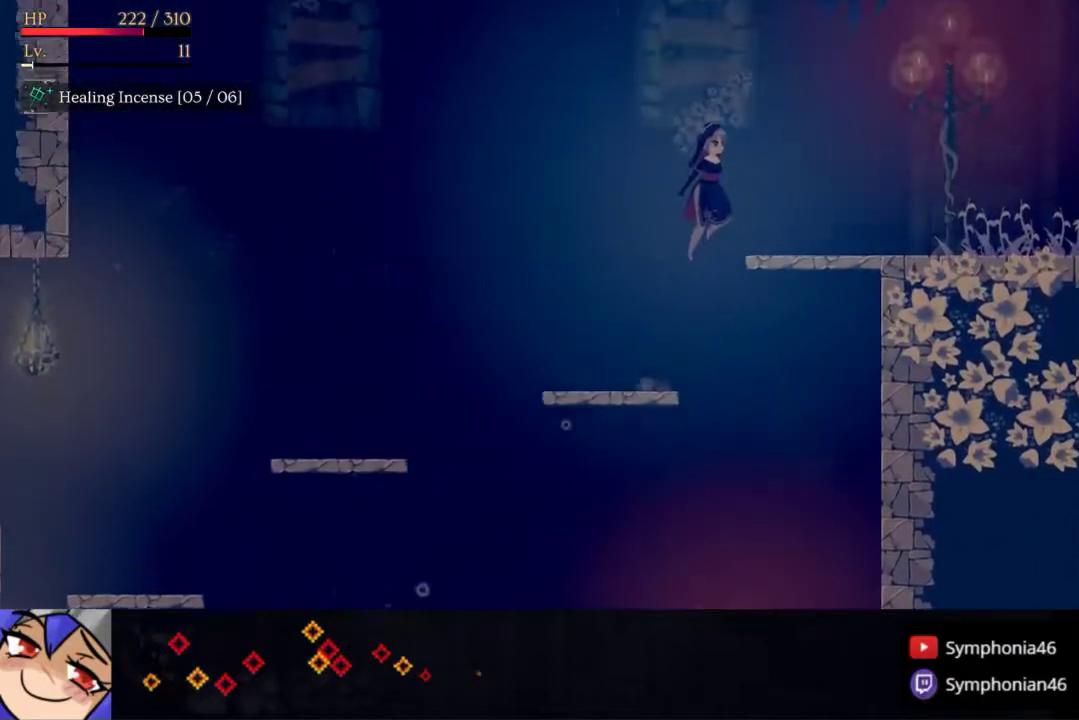
{"buttons": ["DPAD_RIGHT"], "right_stick": "center", "events": [[17, "SQUARE", "down"], [67, "SQUARE", "up"]]}
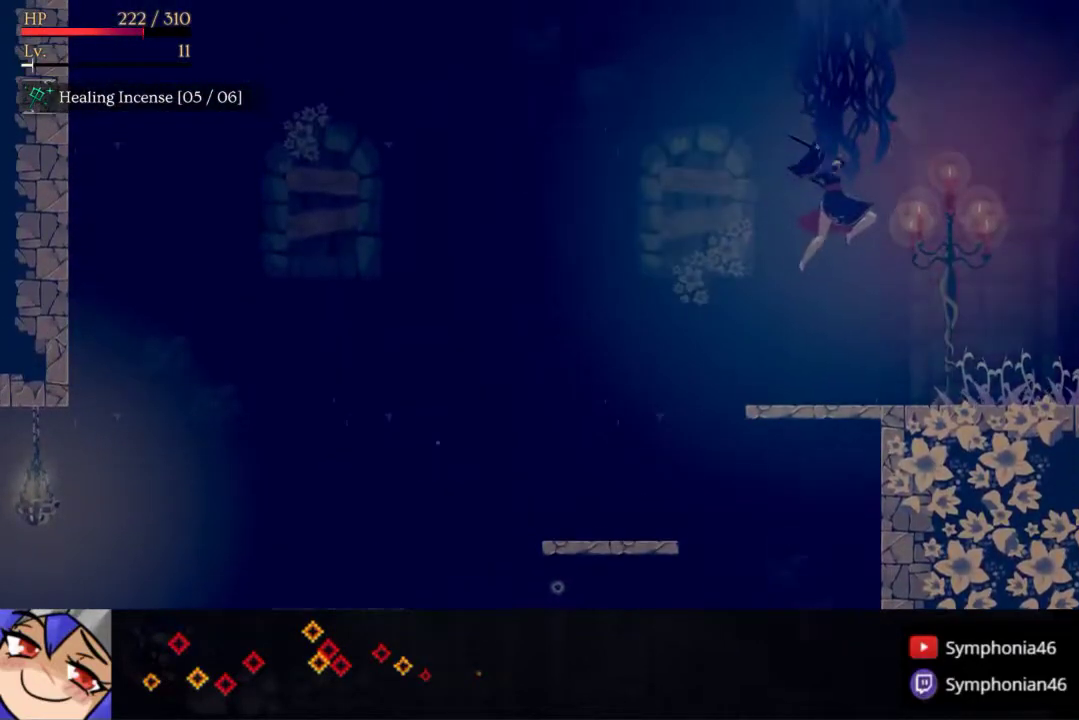
{"buttons": ["R1", "DPAD_RIGHT"], "right_stick": "center", "events": [[233, "R1", "down"], [333, "R1", "up"], [417, "R1", "down"]]}
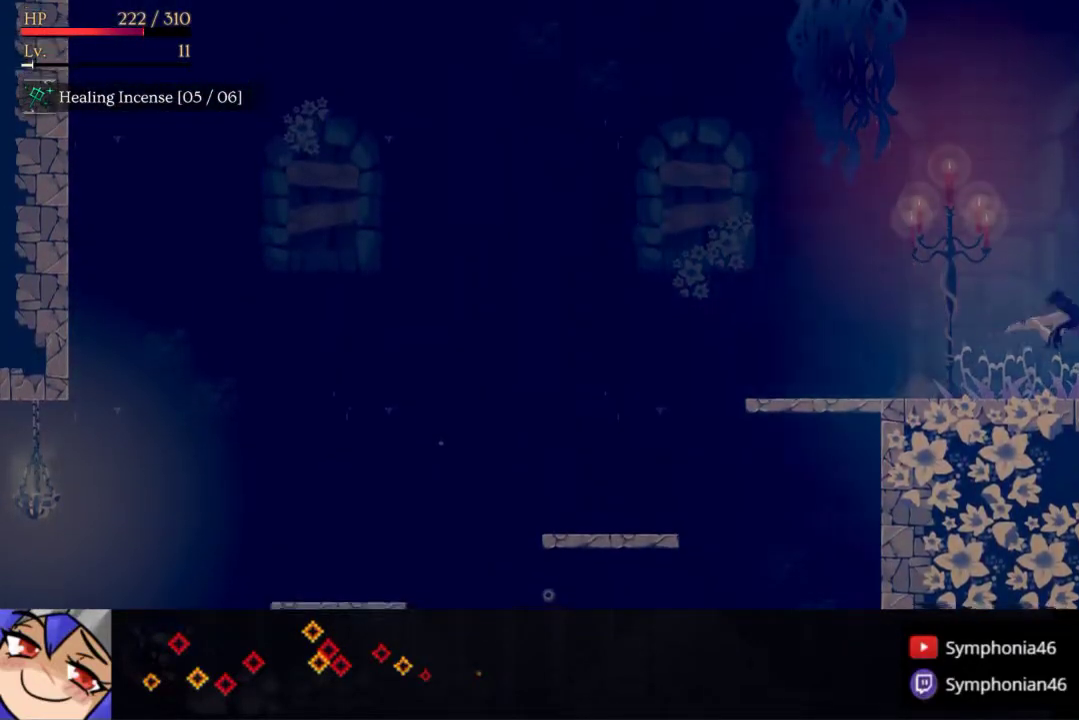
{"buttons": ["R1", "DPAD_RIGHT"], "right_stick": "center", "events": [[17, "R1", "up"], [100, "R1", "down"], [217, "R1", "up"], [317, "R1", "down"], [400, "R1", "up"], [467, "R1", "down"]]}
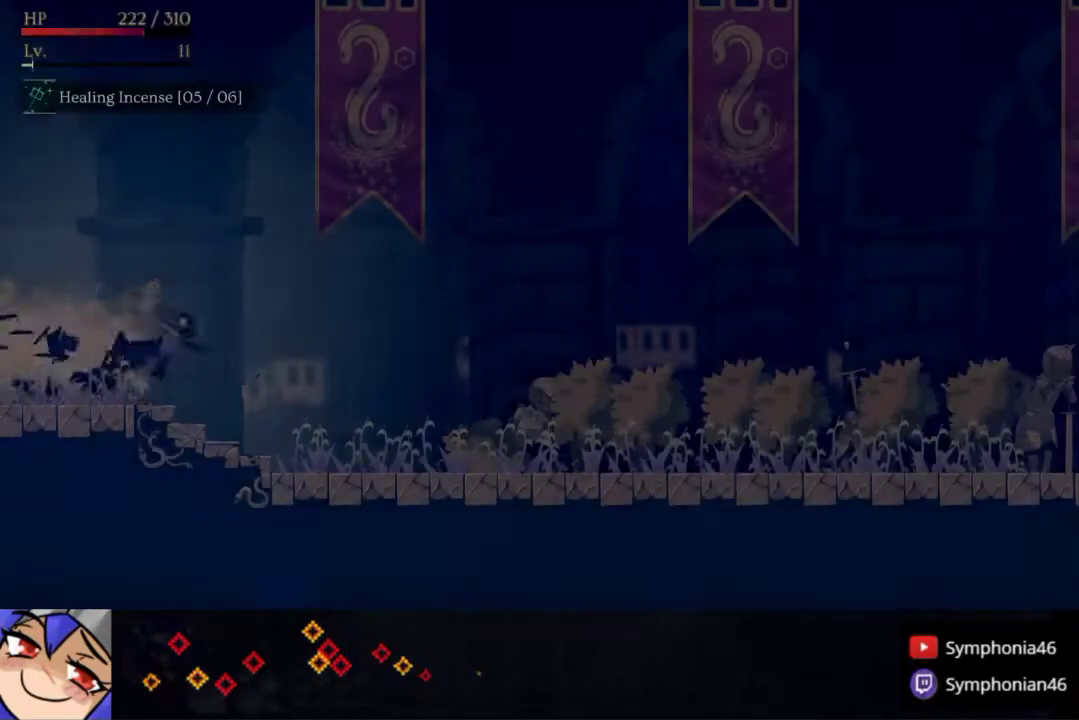
{"buttons": ["DPAD_RIGHT"], "right_stick": "center", "events": [[83, "R1", "up"], [167, "R1", "down"], [267, "R1", "up"], [367, "R1", "down"], [467, "R1", "up"]]}
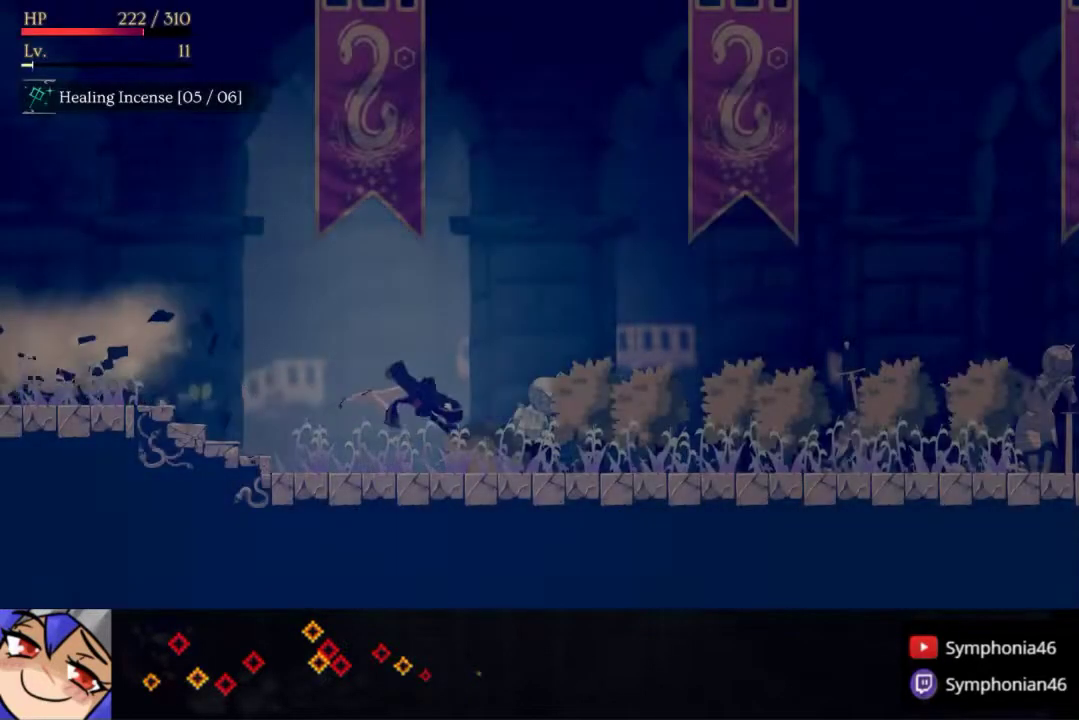
{"buttons": ["DPAD_RIGHT"], "right_stick": "center", "events": [[50, "R1", "down"], [133, "R1", "up"], [233, "R1", "down"], [317, "R1", "up"], [400, "R1", "down"], [500, "R1", "up"]]}
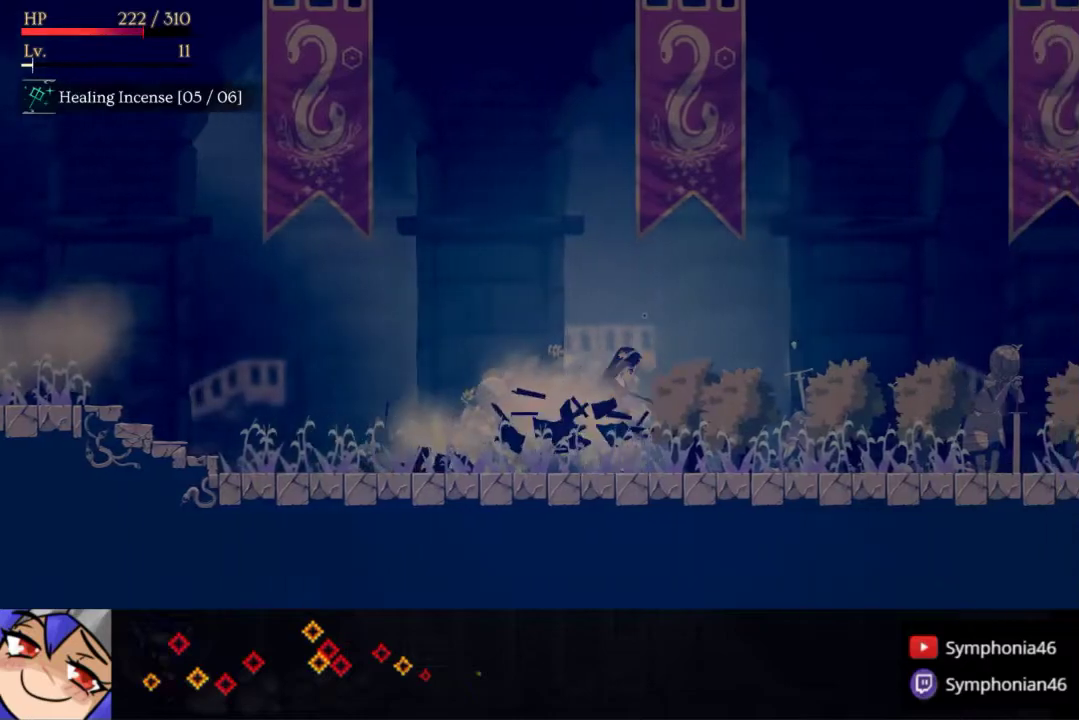
{"buttons": ["DPAD_RIGHT"], "right_stick": "center", "events": [[83, "R1", "down"], [183, "R1", "up"], [267, "R1", "down"], [350, "R1", "up"]]}
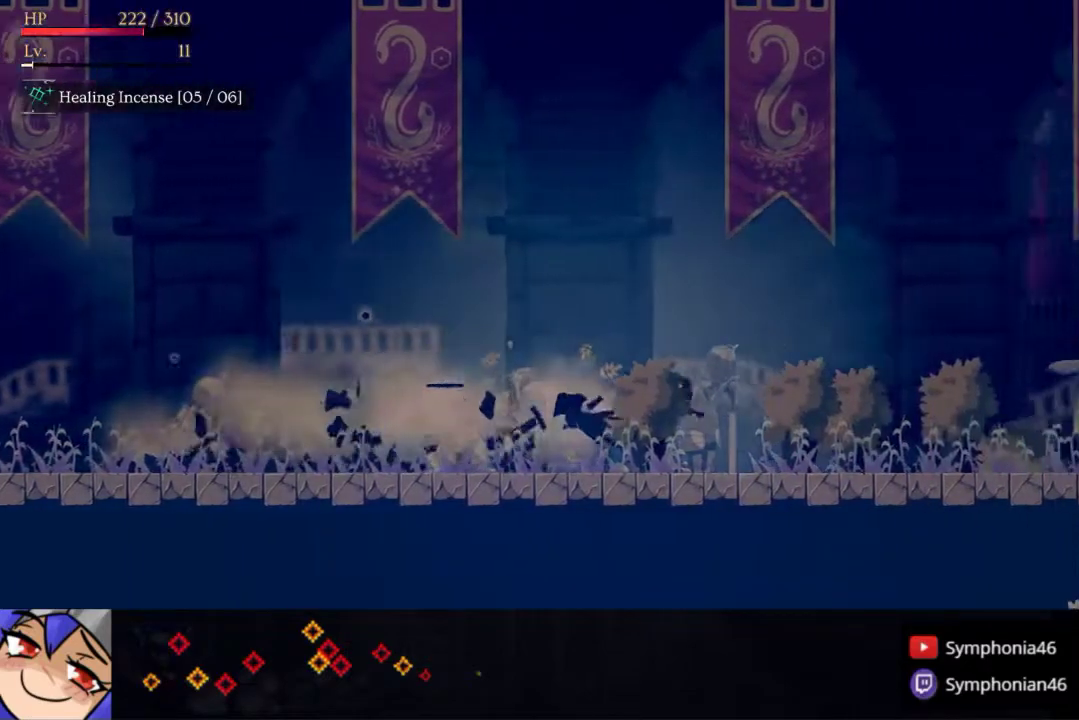
{"buttons": ["DPAD_RIGHT"], "right_stick": "center", "events": [[150, "R1", "down"], [267, "R1", "up"], [350, "R1", "down"], [450, "R1", "up"]]}
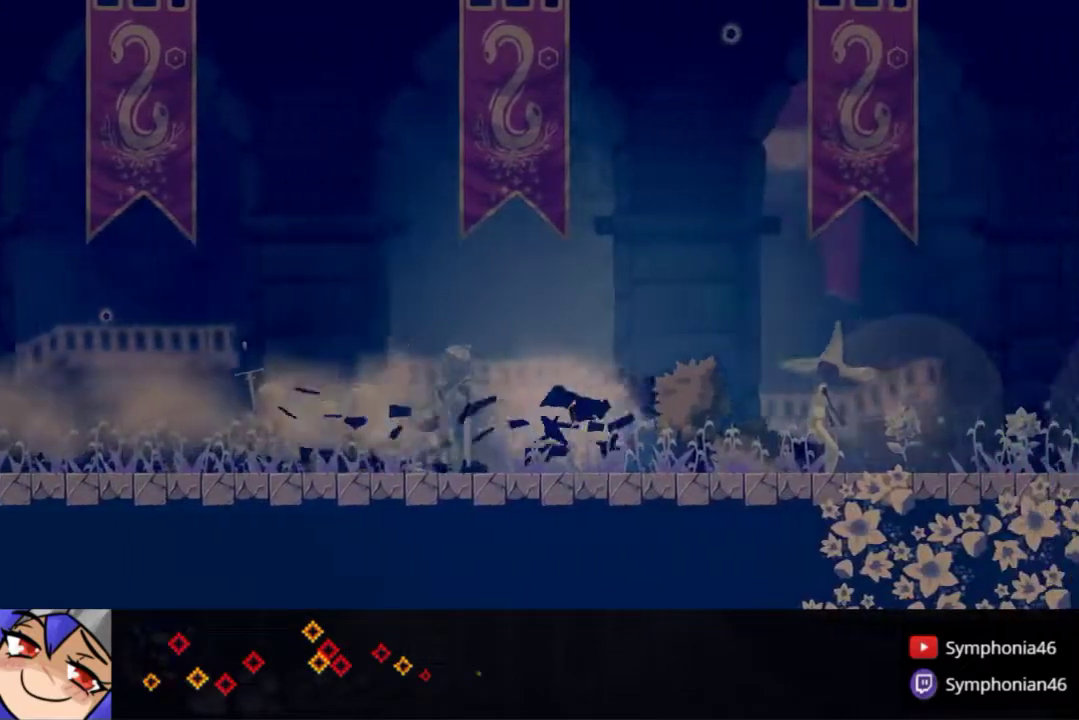
{"buttons": ["R1", "DPAD_RIGHT"], "right_stick": "center", "events": [[50, "R1", "down"], [150, "R1", "up"], [250, "R1", "down"], [350, "R1", "up"], [450, "R1", "down"]]}
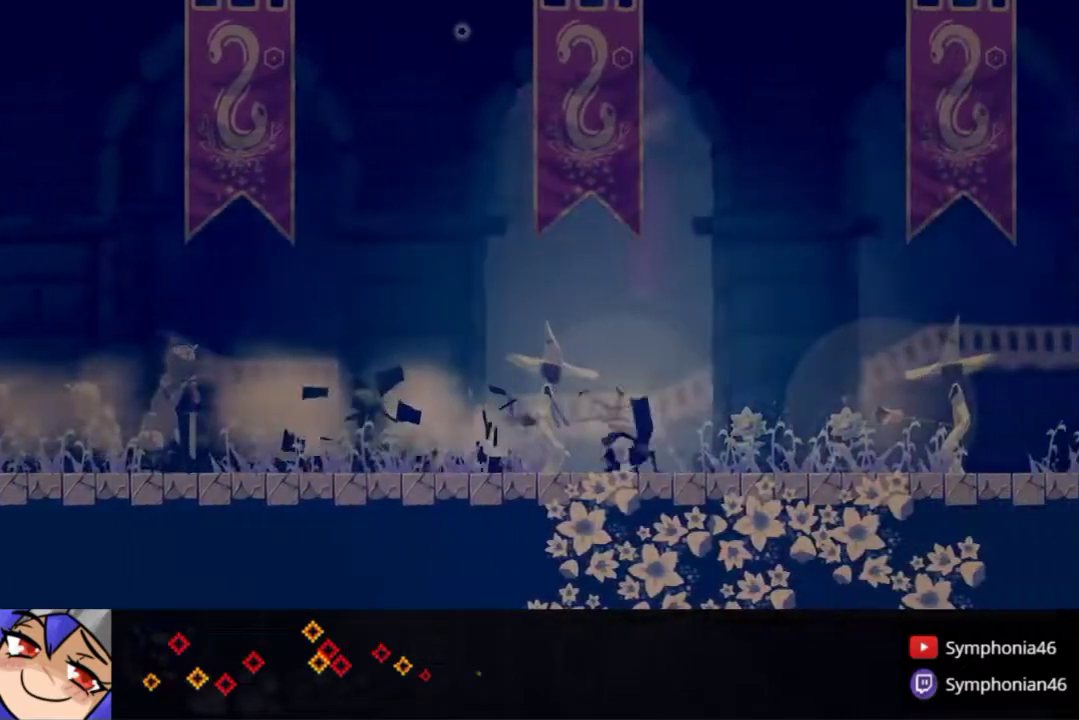
{"buttons": ["DPAD_RIGHT"], "right_stick": "center", "events": [[50, "R1", "up"], [117, "R1", "down"], [250, "R1", "up"], [367, "R1", "down"], [467, "R1", "up"]]}
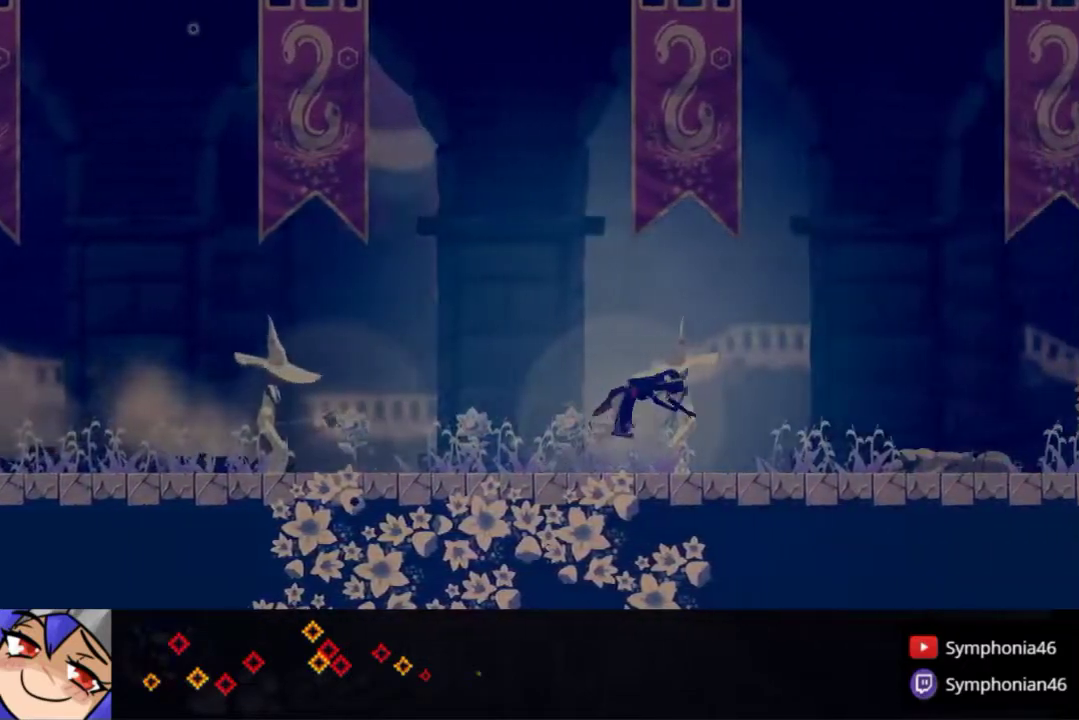
{"buttons": ["R1", "DPAD_RIGHT"], "right_stick": "center", "events": [[67, "R1", "down"], [183, "R1", "up"], [267, "R1", "down"], [367, "R1", "up"], [433, "R1", "down"]]}
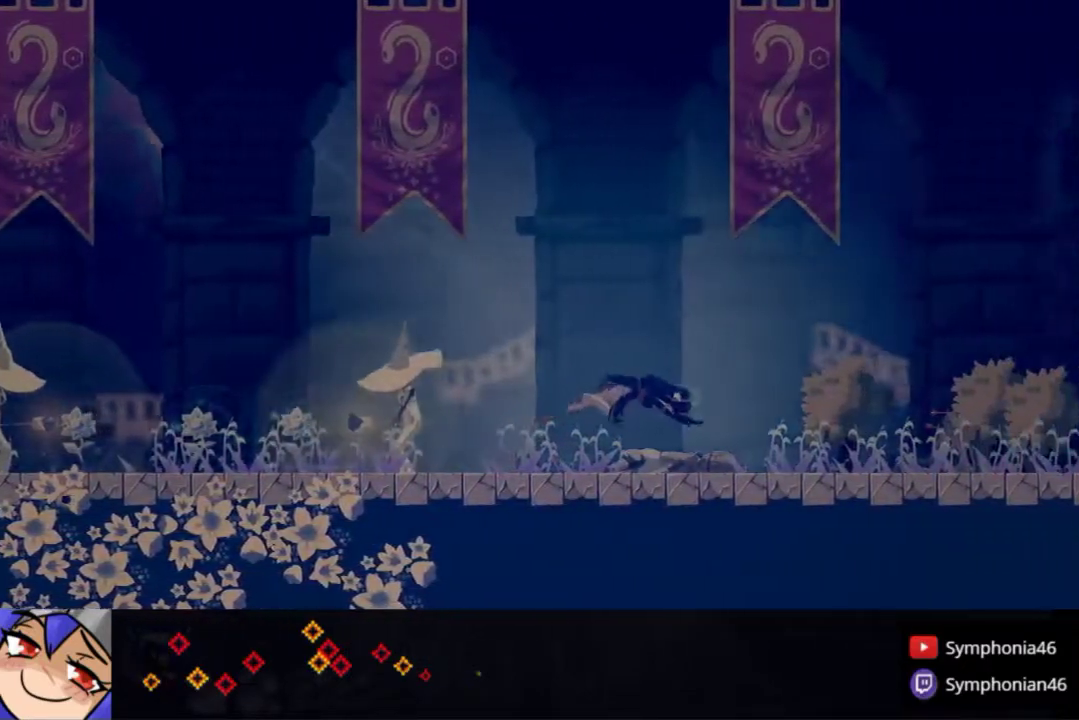
{"buttons": ["R1", "DPAD_RIGHT"], "right_stick": "center", "events": [[33, "R1", "up"], [133, "R1", "down"], [200, "R1", "up"], [300, "R1", "down"], [383, "R1", "up"], [450, "R1", "down"]]}
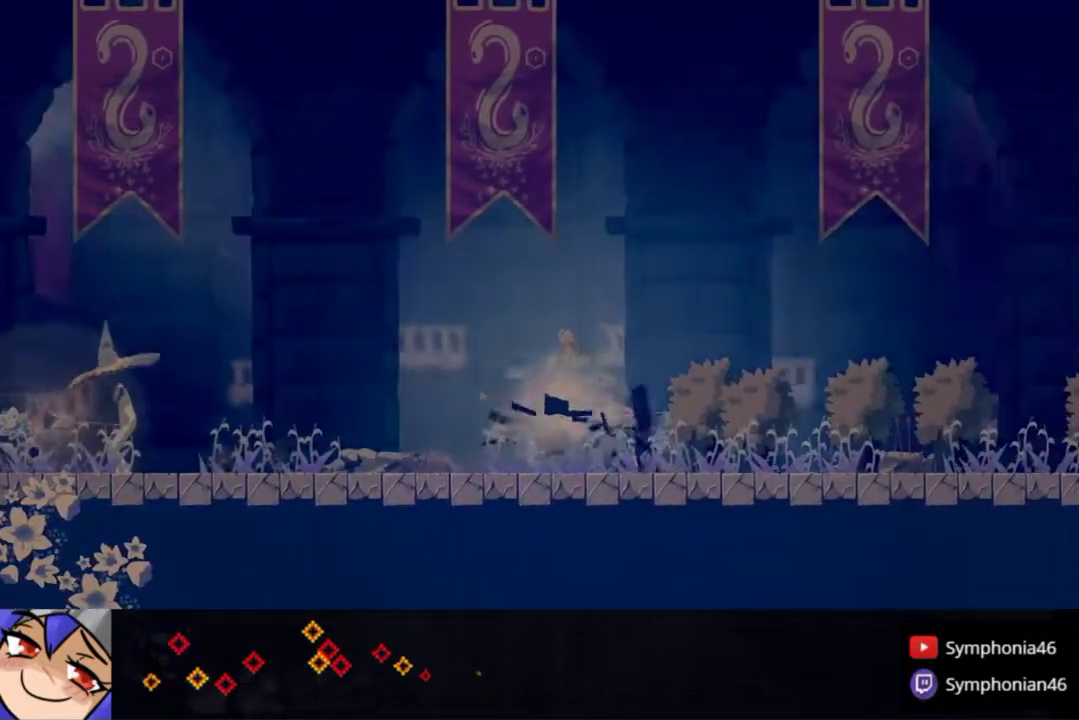
{"buttons": ["R1", "DPAD_RIGHT"], "right_stick": "center", "events": [[50, "R1", "up"], [133, "R1", "down"], [233, "R1", "up"], [317, "R1", "down"], [417, "R1", "up"], [500, "R1", "down"]]}
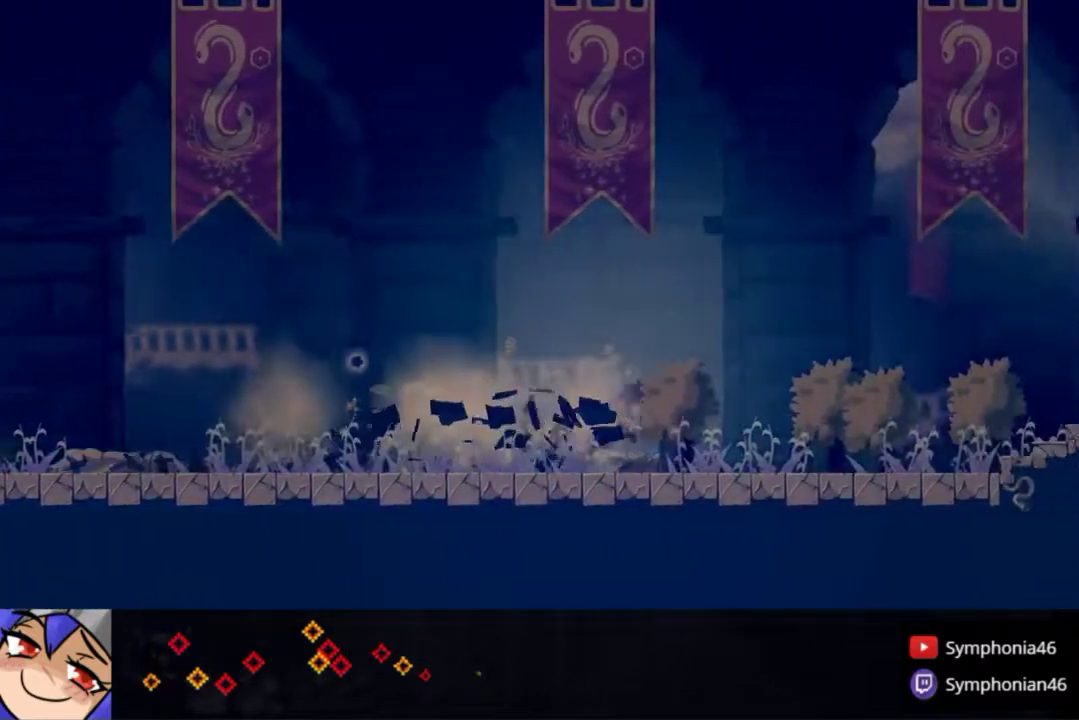
{"buttons": ["DPAD_RIGHT"], "right_stick": "center", "events": [[100, "R1", "up"], [183, "R1", "down"], [283, "R1", "up"], [367, "R1", "down"], [450, "R1", "up"]]}
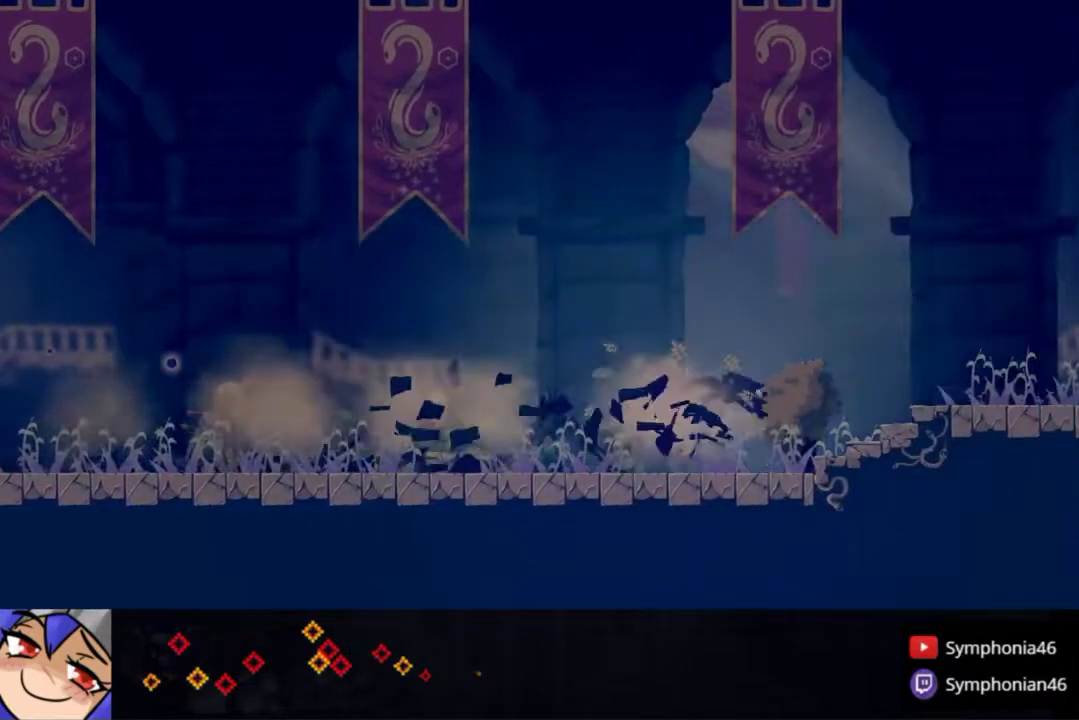
{"buttons": ["R1", "DPAD_RIGHT"], "right_stick": "center", "events": [[50, "R1", "down"], [150, "R1", "up"], [217, "R1", "down"], [300, "R1", "up"], [400, "R1", "down"]]}
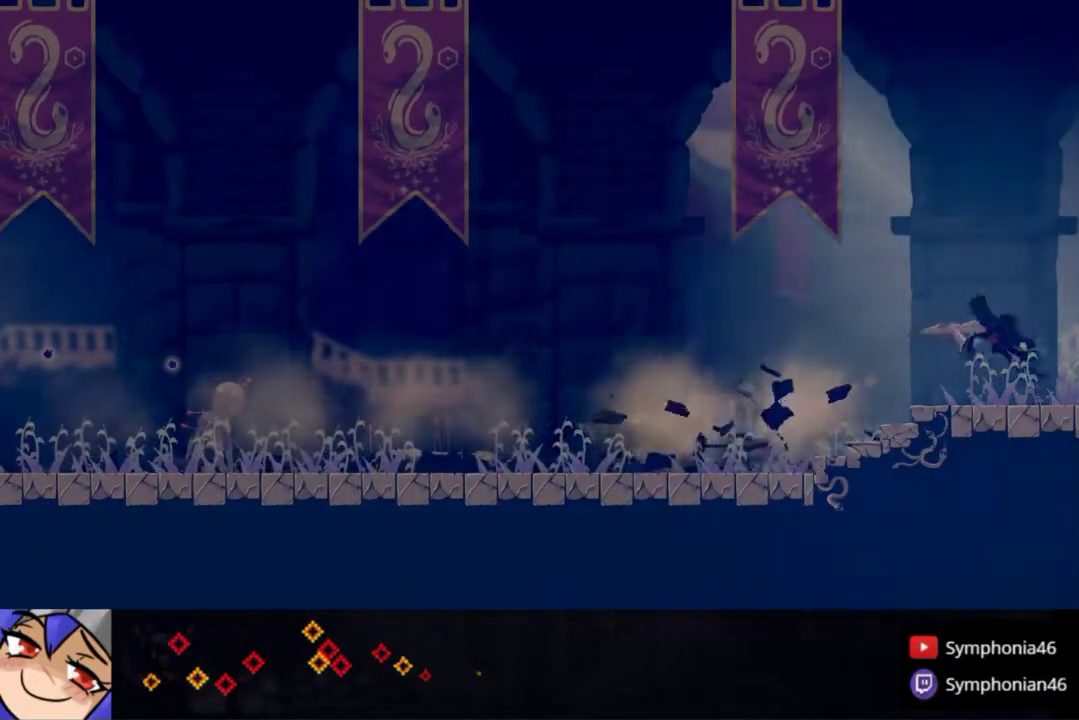
{"buttons": ["R1", "DPAD_RIGHT"], "right_stick": "center", "events": [[17, "R1", "up"], [67, "R1", "down"], [200, "R1", "up"], [267, "R1", "down"], [367, "R1", "up"], [450, "R1", "down"]]}